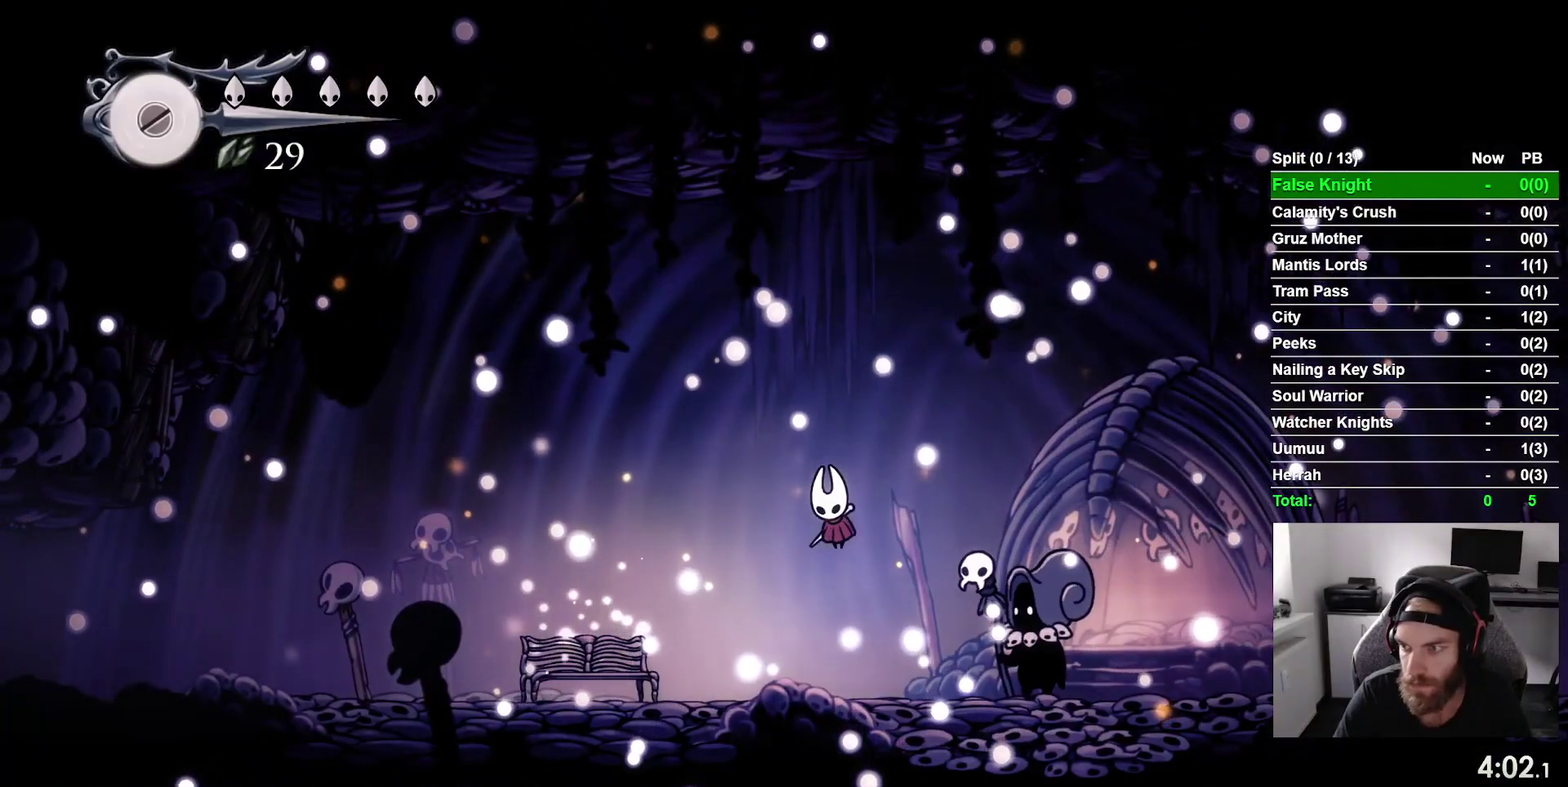
Gameplay with a controller (PlayStation layout); each line is a JSON object with the inputs held at the frame after it. "events" lists button and stick changes between this image and that frame as [ms after this image, input, new state], when the widget could be followed in between. This overlay highlights the sticks when they move; stick clicks (L3 R3) are not distinguishable. Not read: L3 left_stick.
{"buttons": ["CROSS"], "right_stick": "center", "events": [[117, "CROSS", "up"], [233, "CROSS", "down"], [367, "CROSS", "up"], [467, "CROSS", "down"]]}
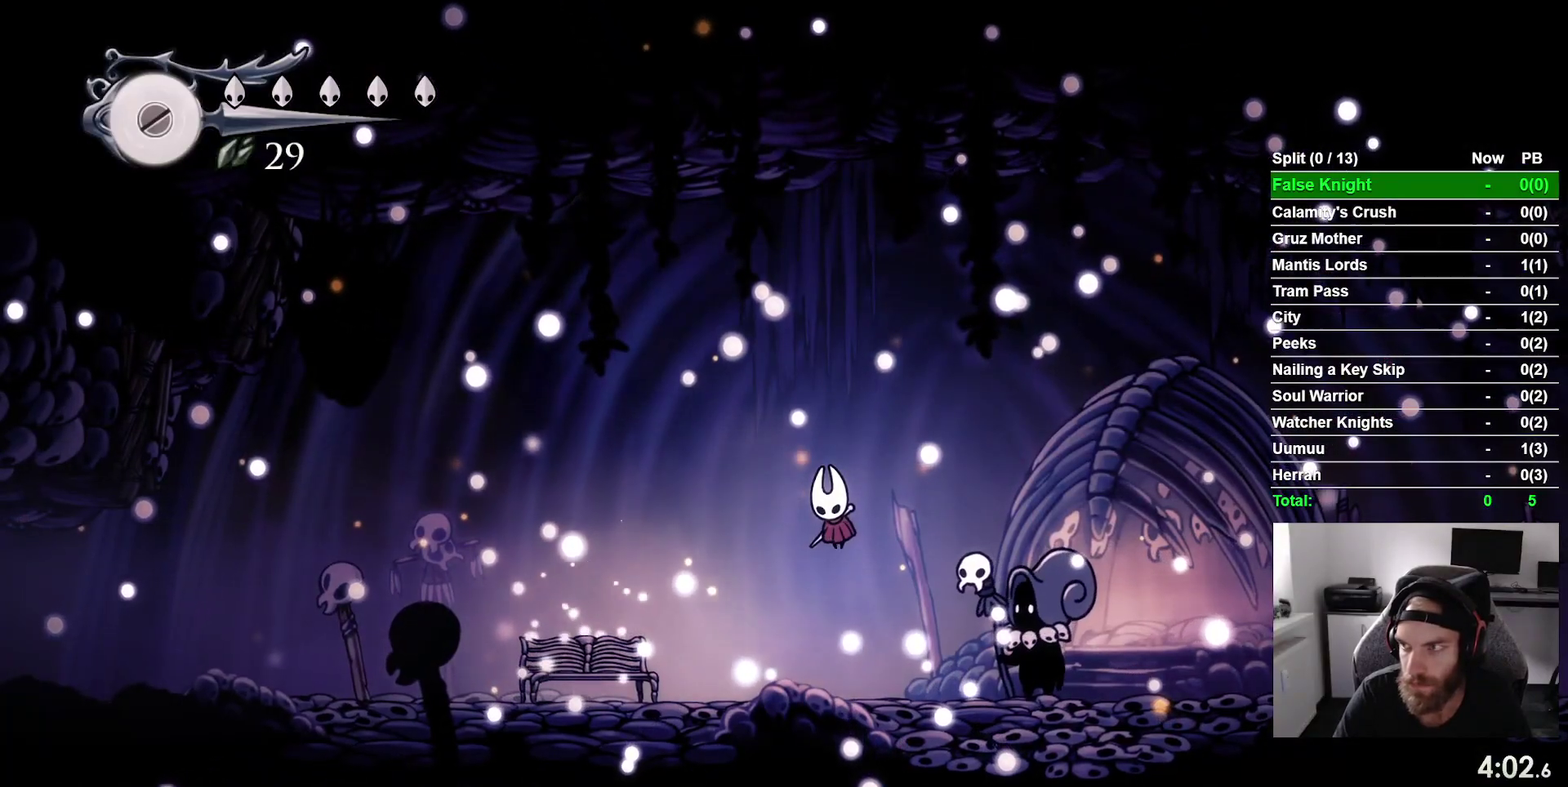
{"buttons": ["CROSS"], "right_stick": "center", "events": [[100, "CROSS", "up"], [183, "CROSS", "down"], [367, "CROSS", "up"], [433, "CROSS", "down"]]}
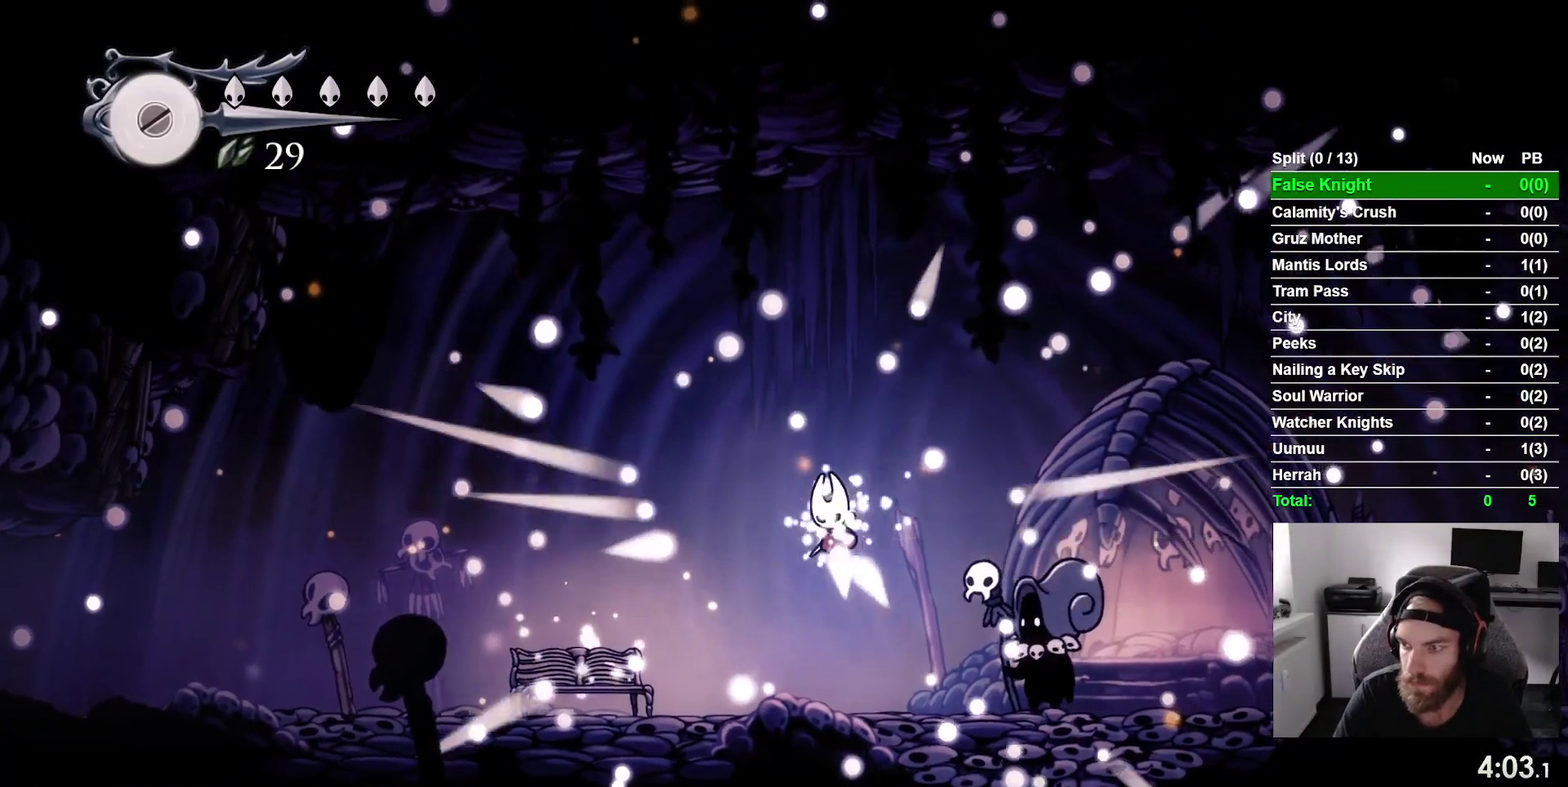
{"buttons": [], "right_stick": "center", "events": [[83, "CROSS", "up"], [183, "CROSS", "down"], [267, "CROSS", "up"], [400, "CROSS", "down"], [500, "CROSS", "up"]]}
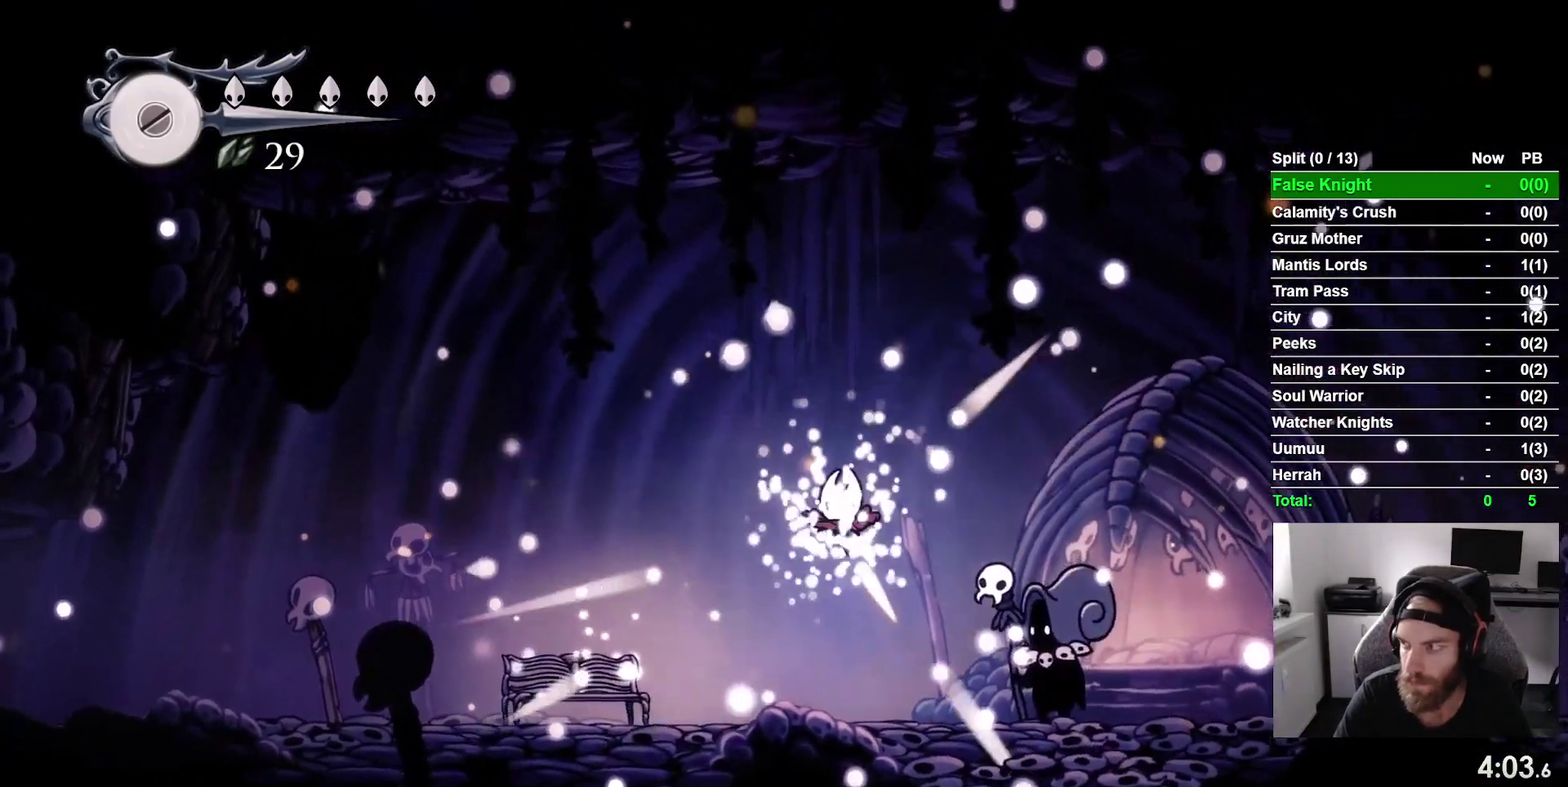
{"buttons": ["CROSS"], "right_stick": "center", "events": [[100, "CROSS", "down"], [183, "CROSS", "up"], [283, "CROSS", "down"], [367, "CROSS", "up"], [500, "CROSS", "down"]]}
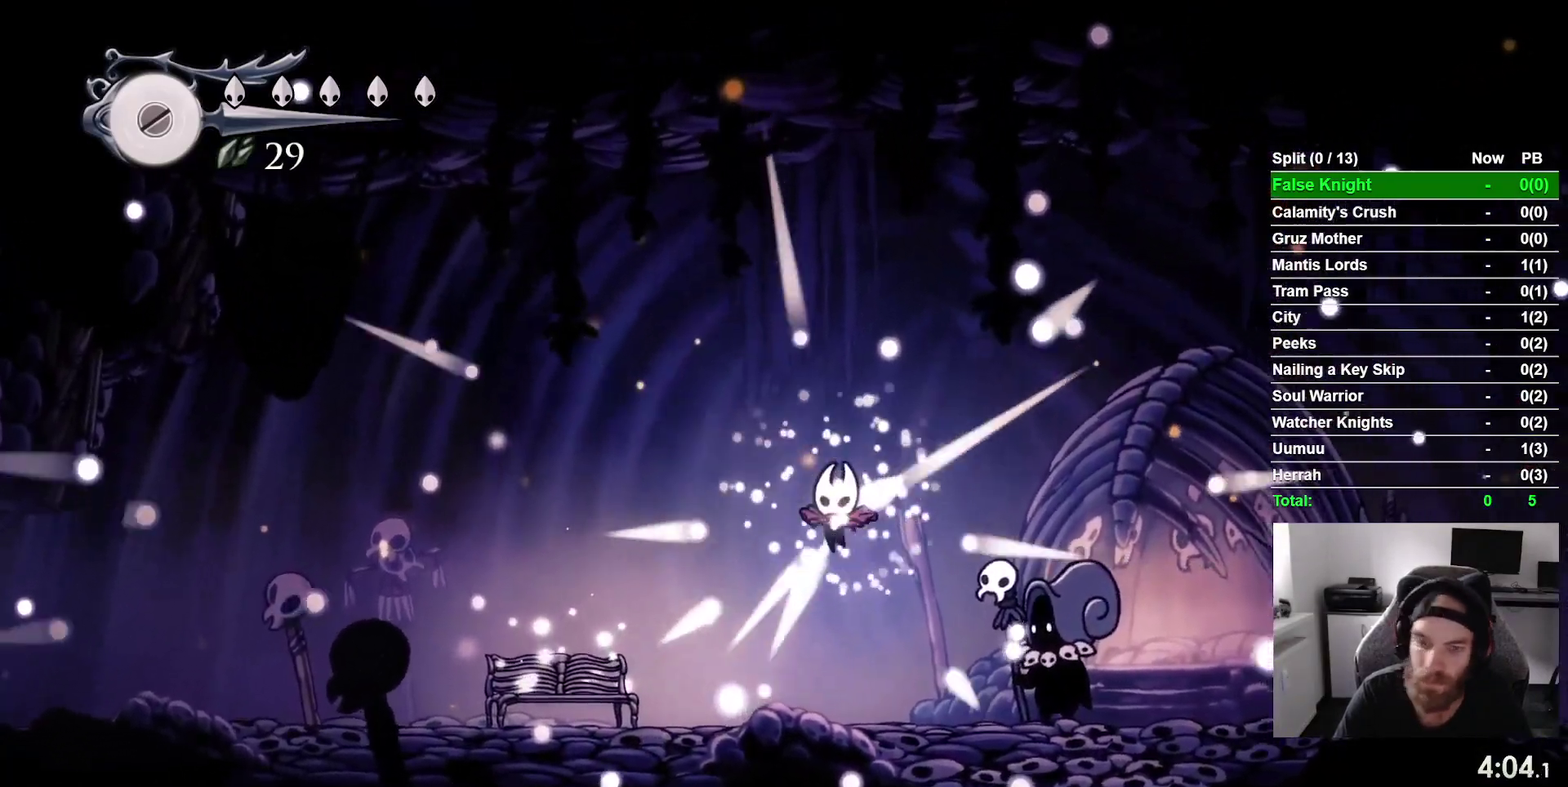
{"buttons": [], "right_stick": "center", "events": [[117, "CROSS", "up"]]}
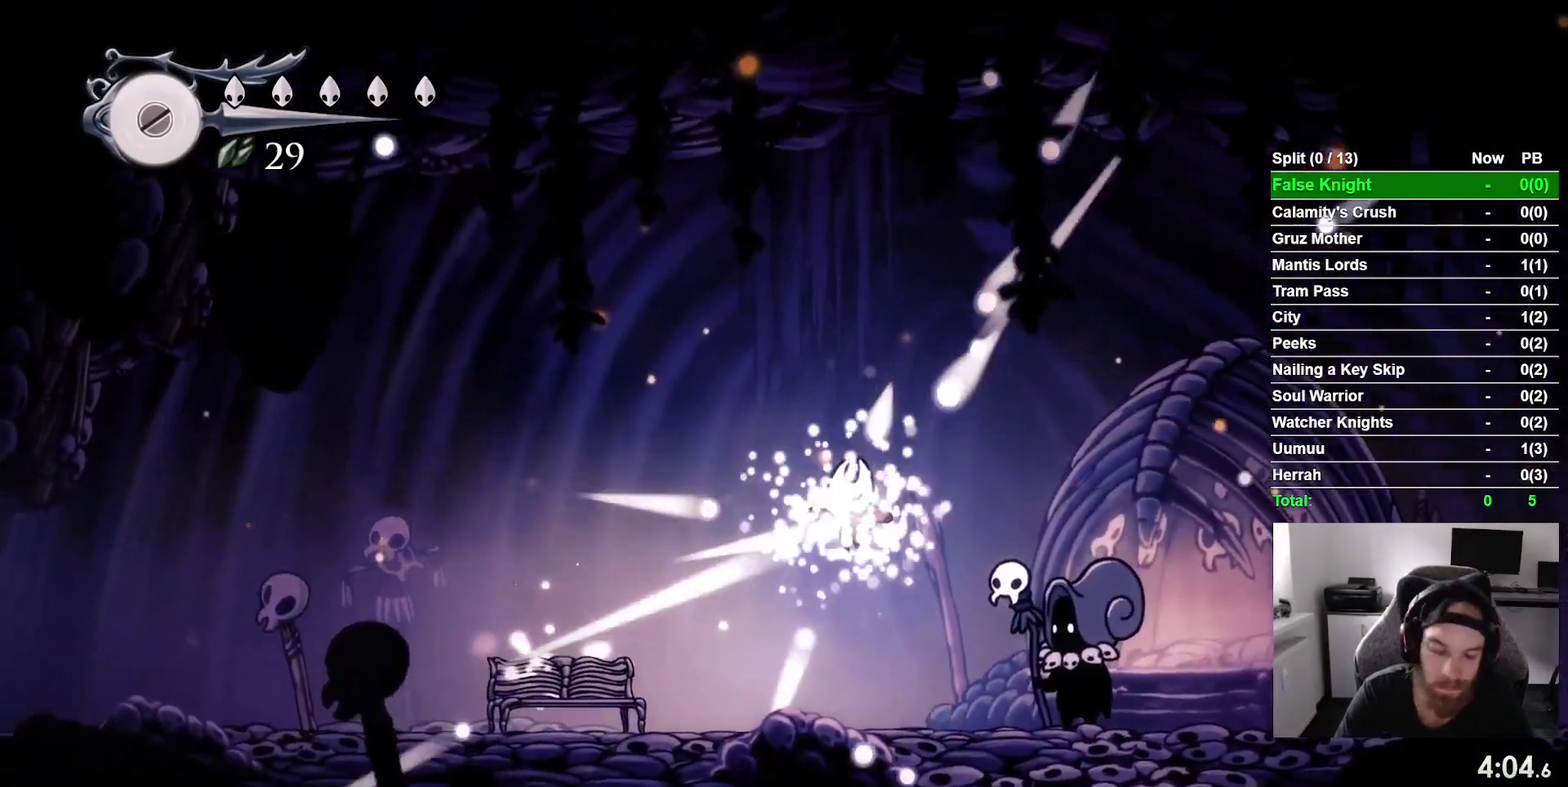
{"buttons": [], "right_stick": "center", "events": []}
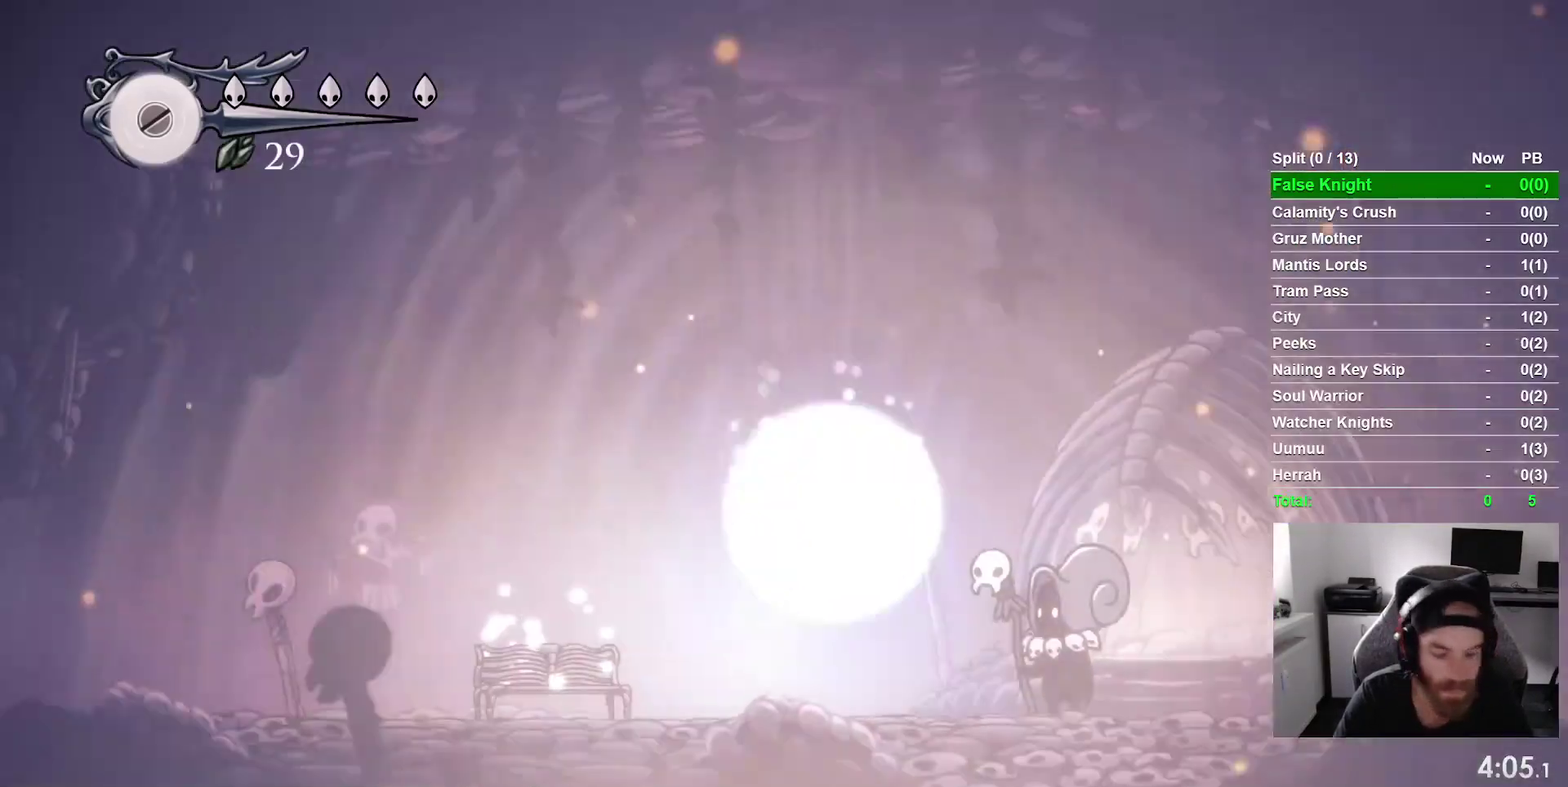
{"buttons": [], "right_stick": "center", "events": []}
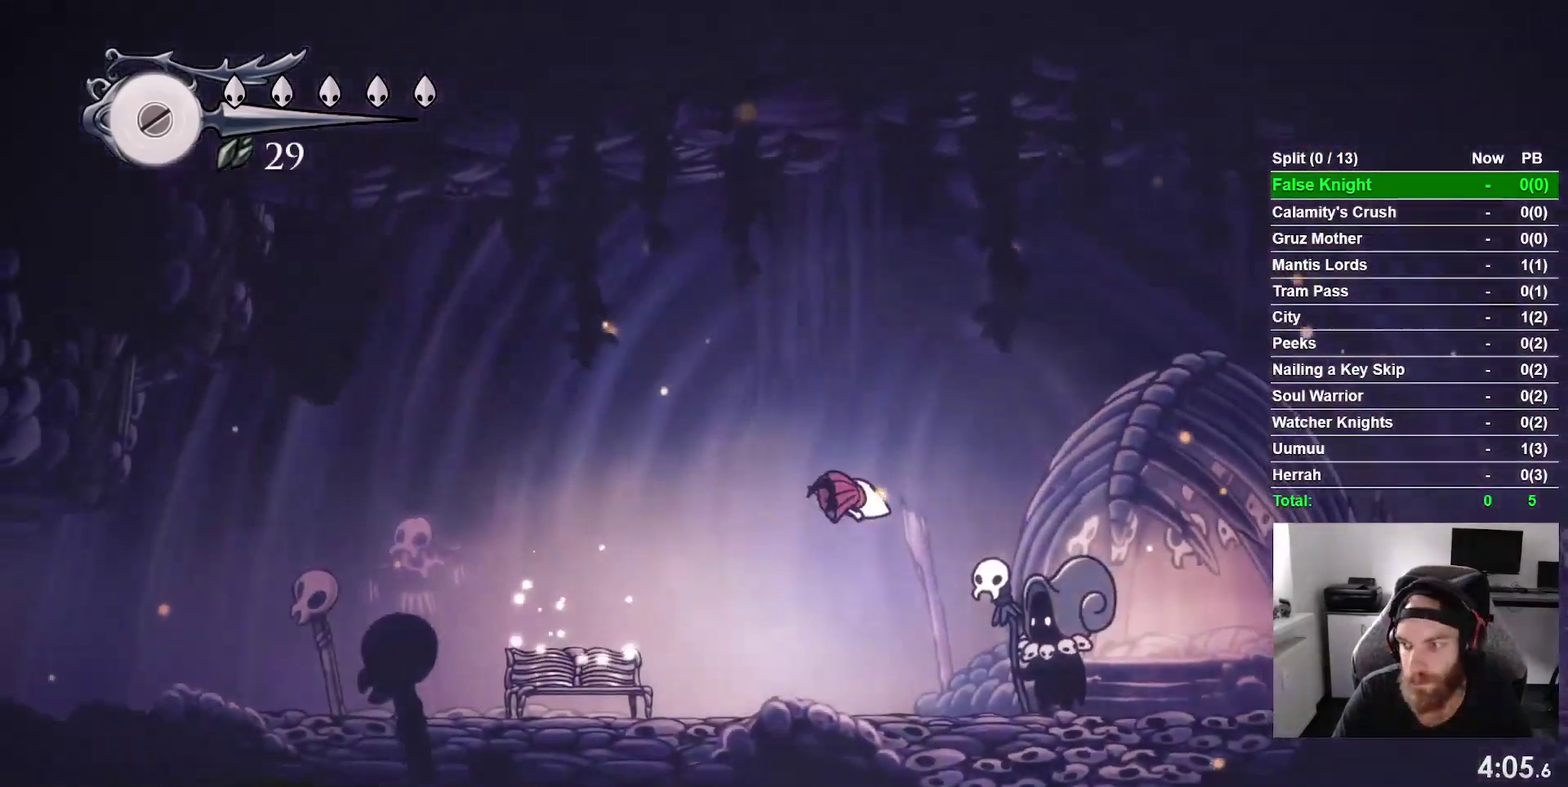
{"buttons": [], "right_stick": "center", "events": []}
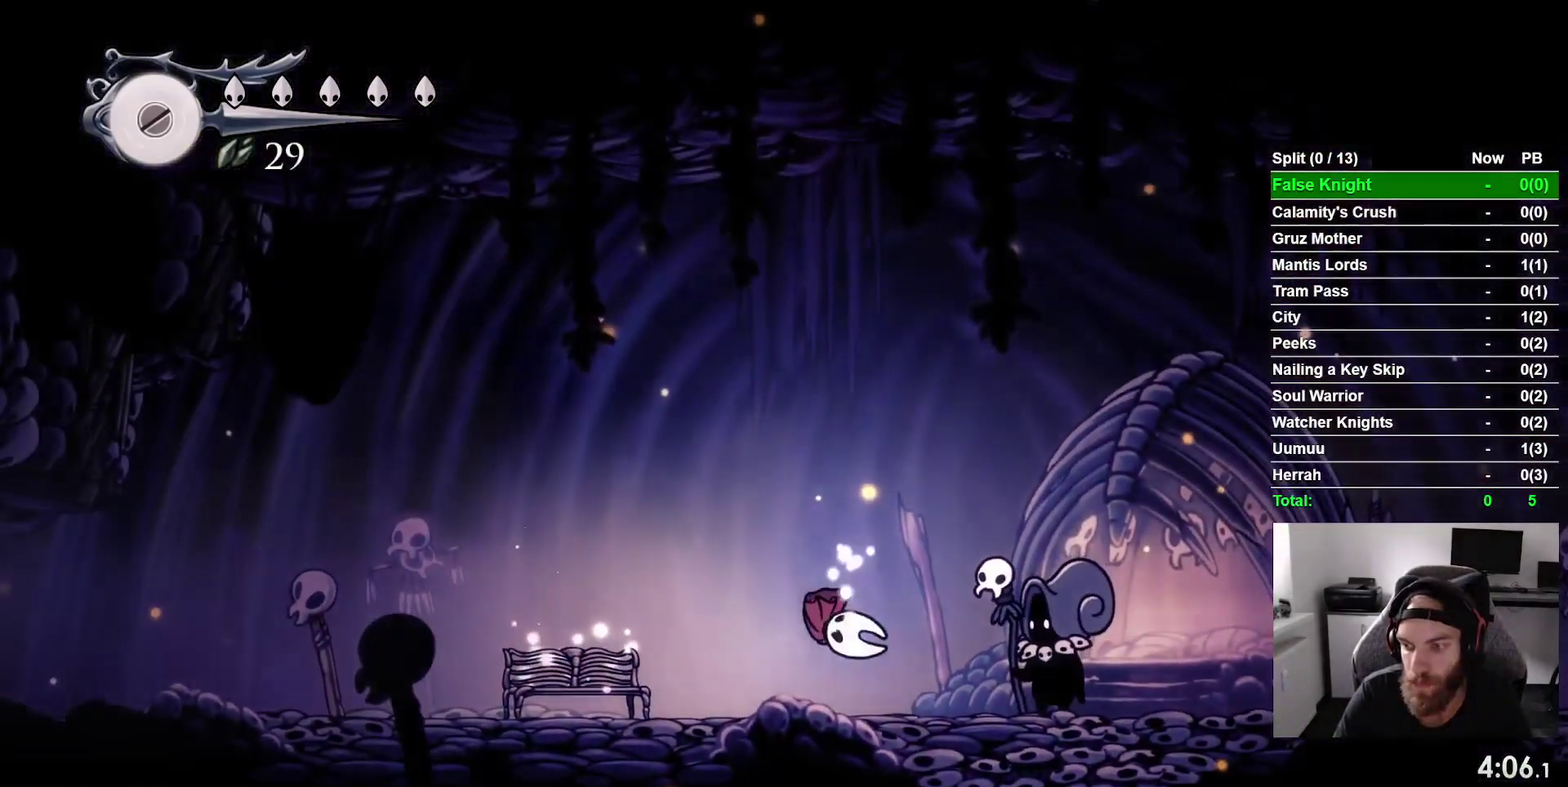
{"buttons": [], "right_stick": "center", "events": []}
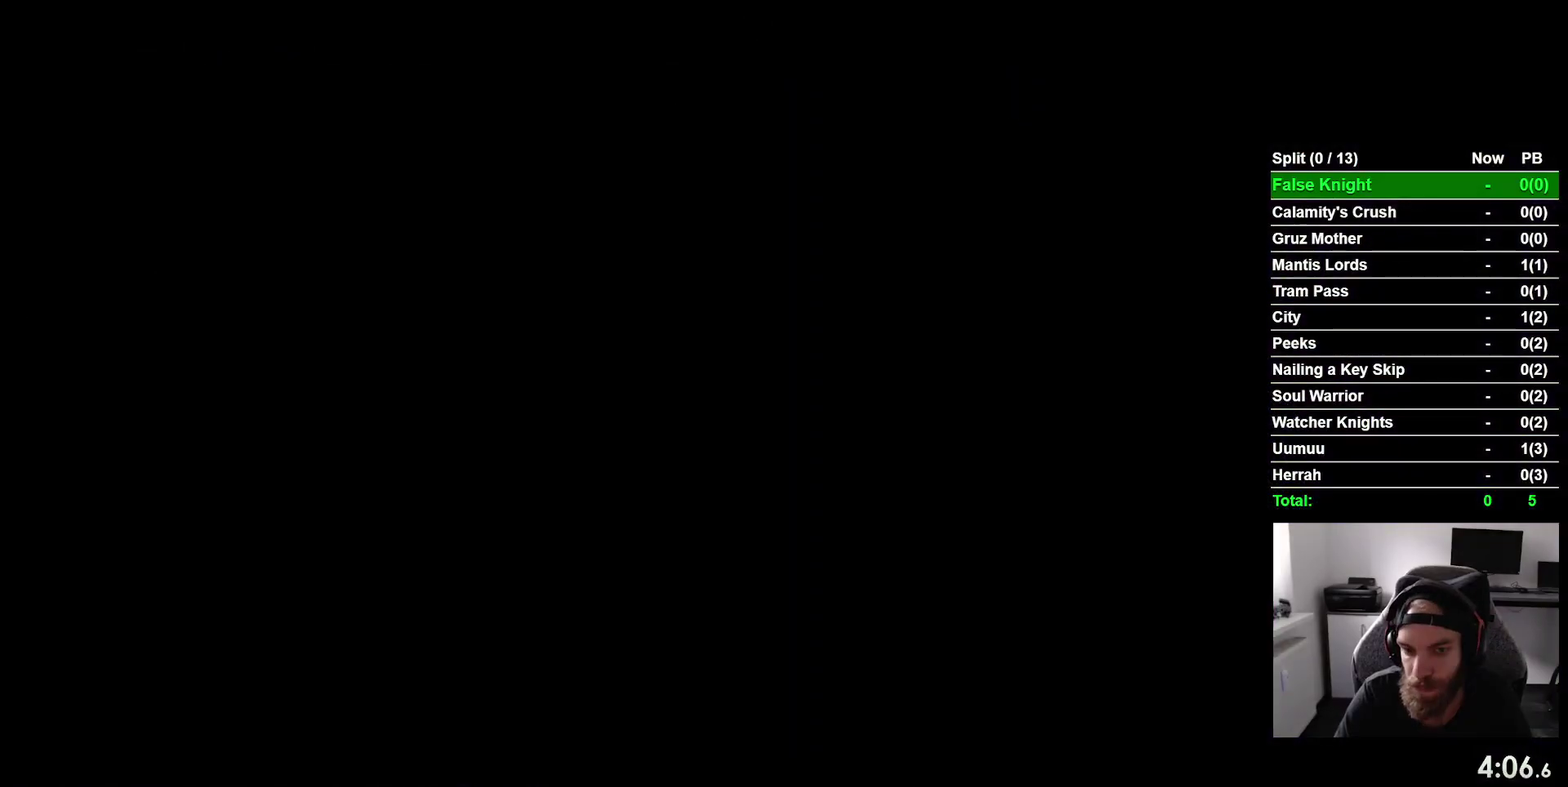
{"buttons": [], "right_stick": "center", "events": []}
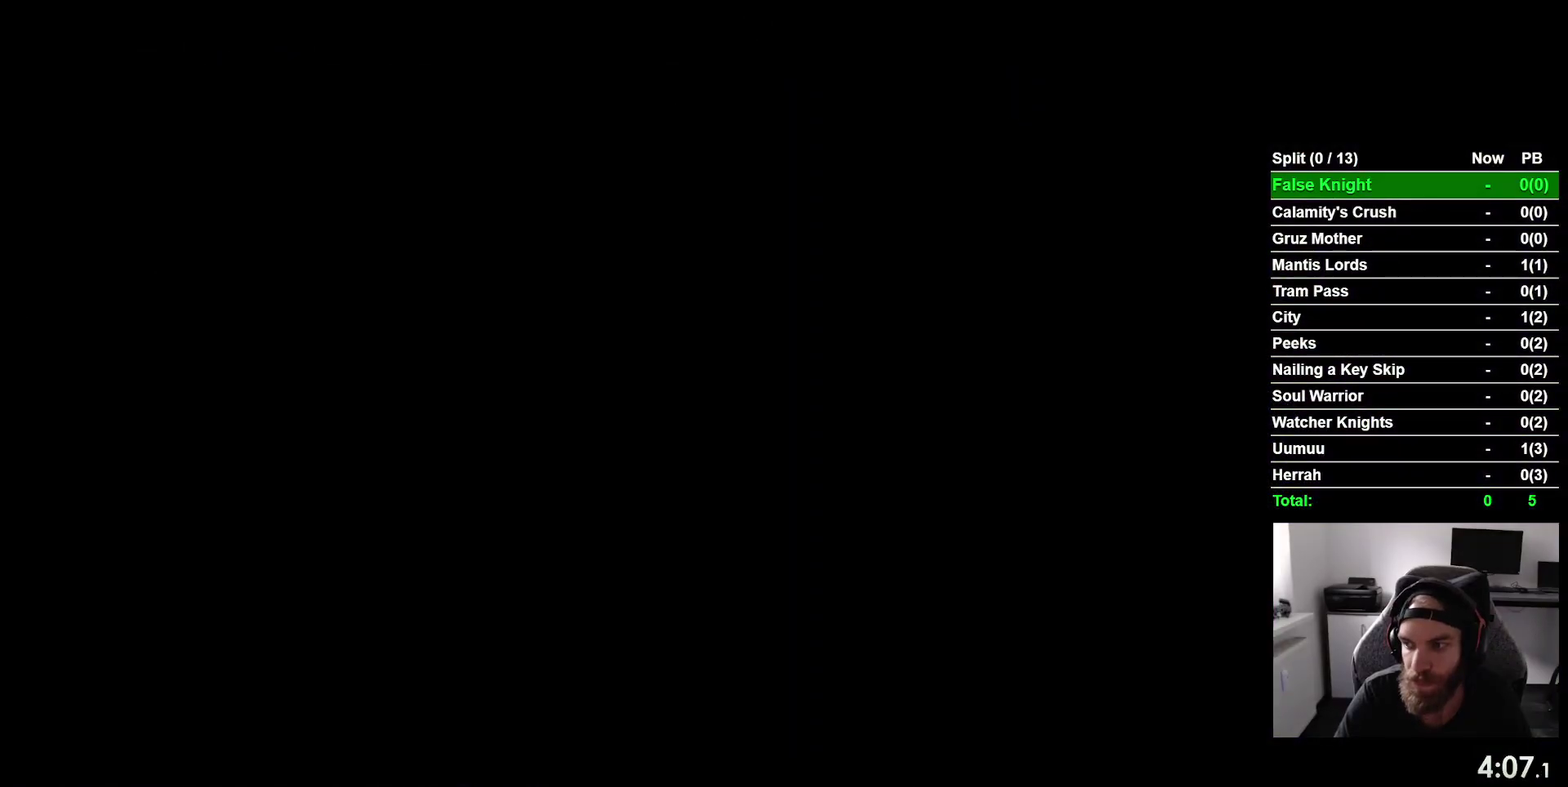
{"buttons": [], "right_stick": "center", "events": []}
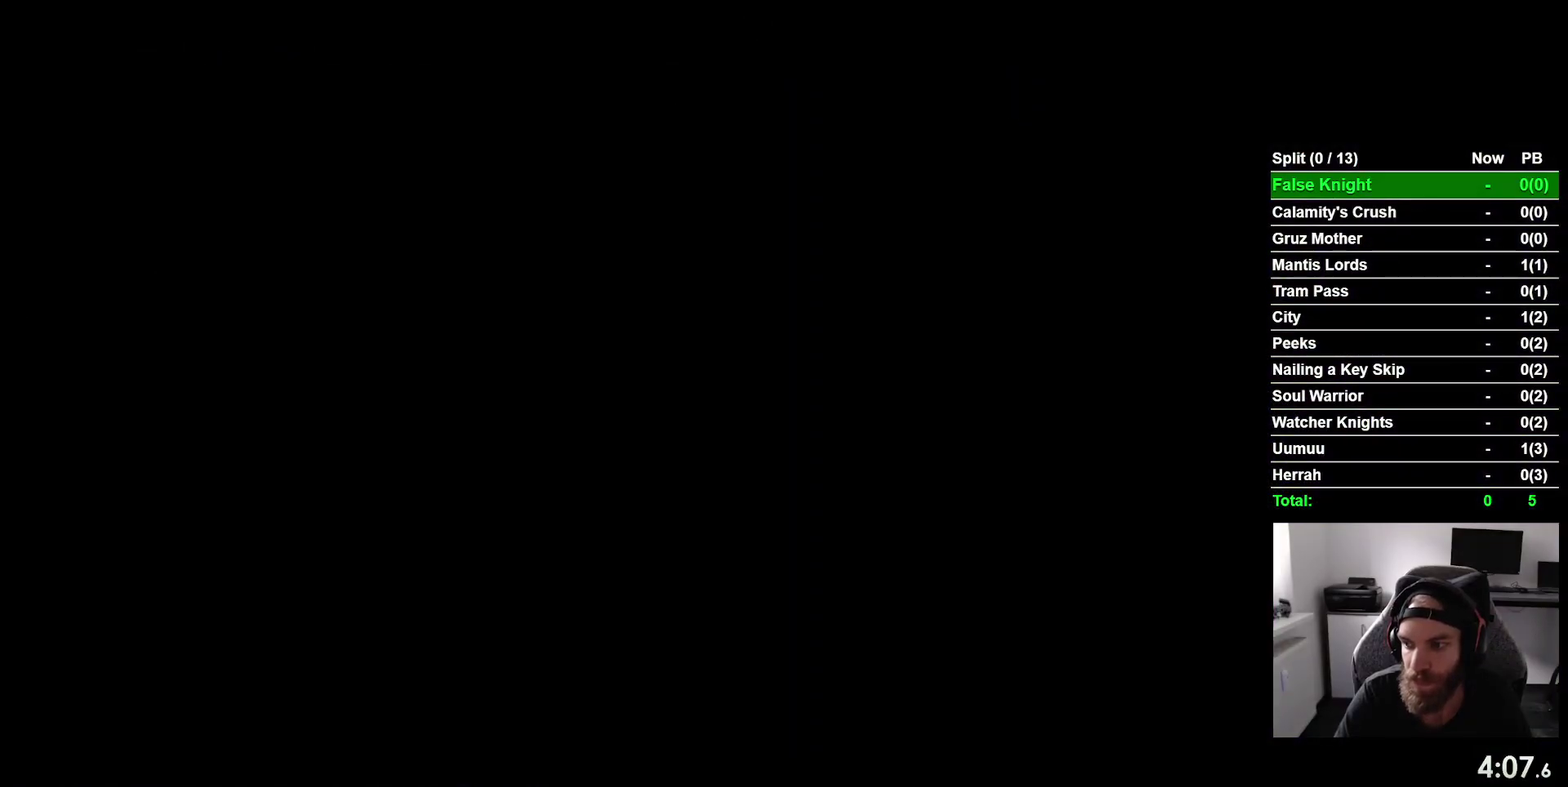
{"buttons": [], "right_stick": "center", "events": []}
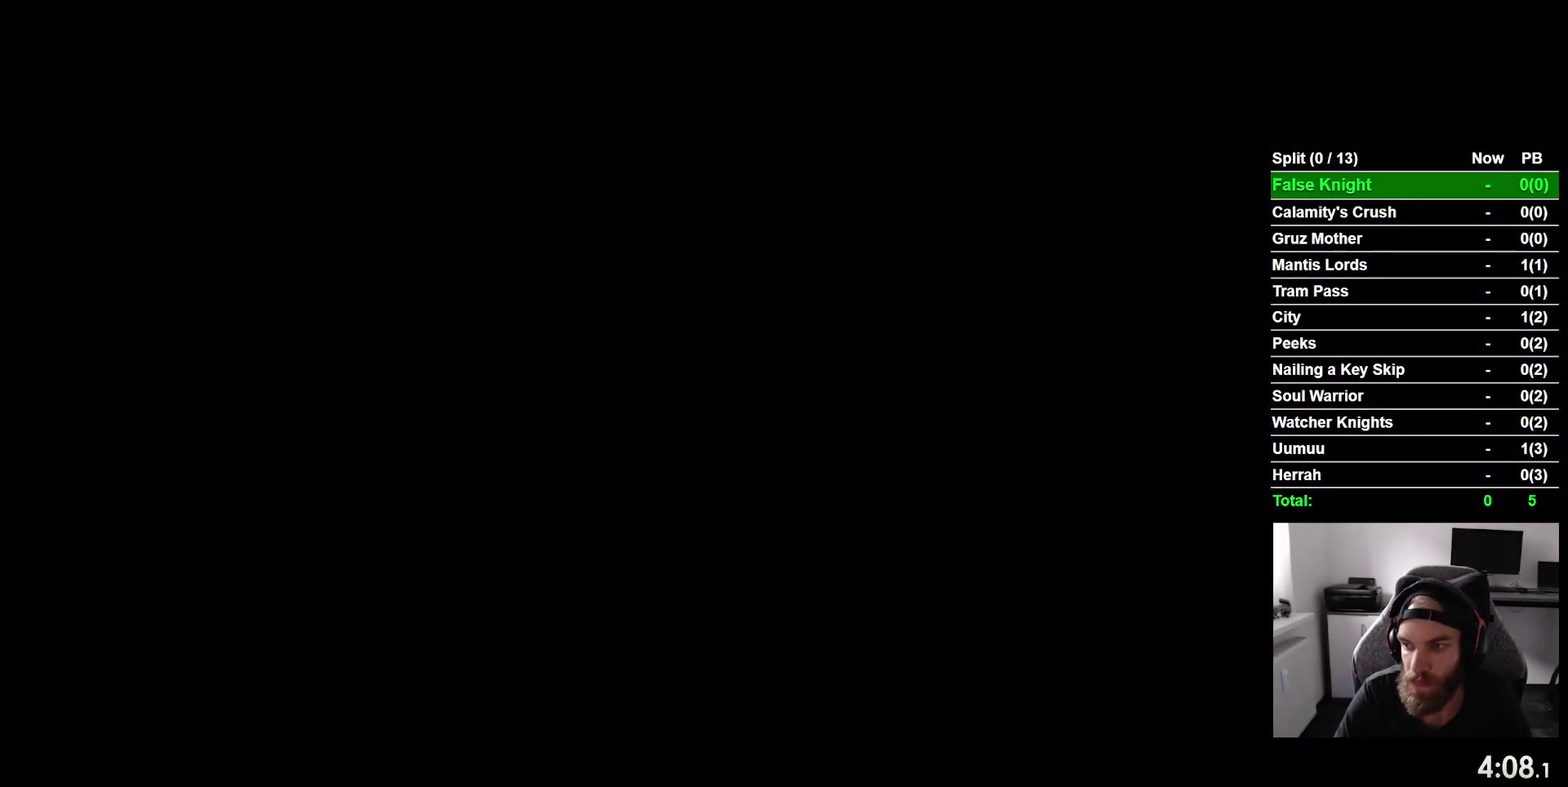
{"buttons": [], "right_stick": "center", "events": []}
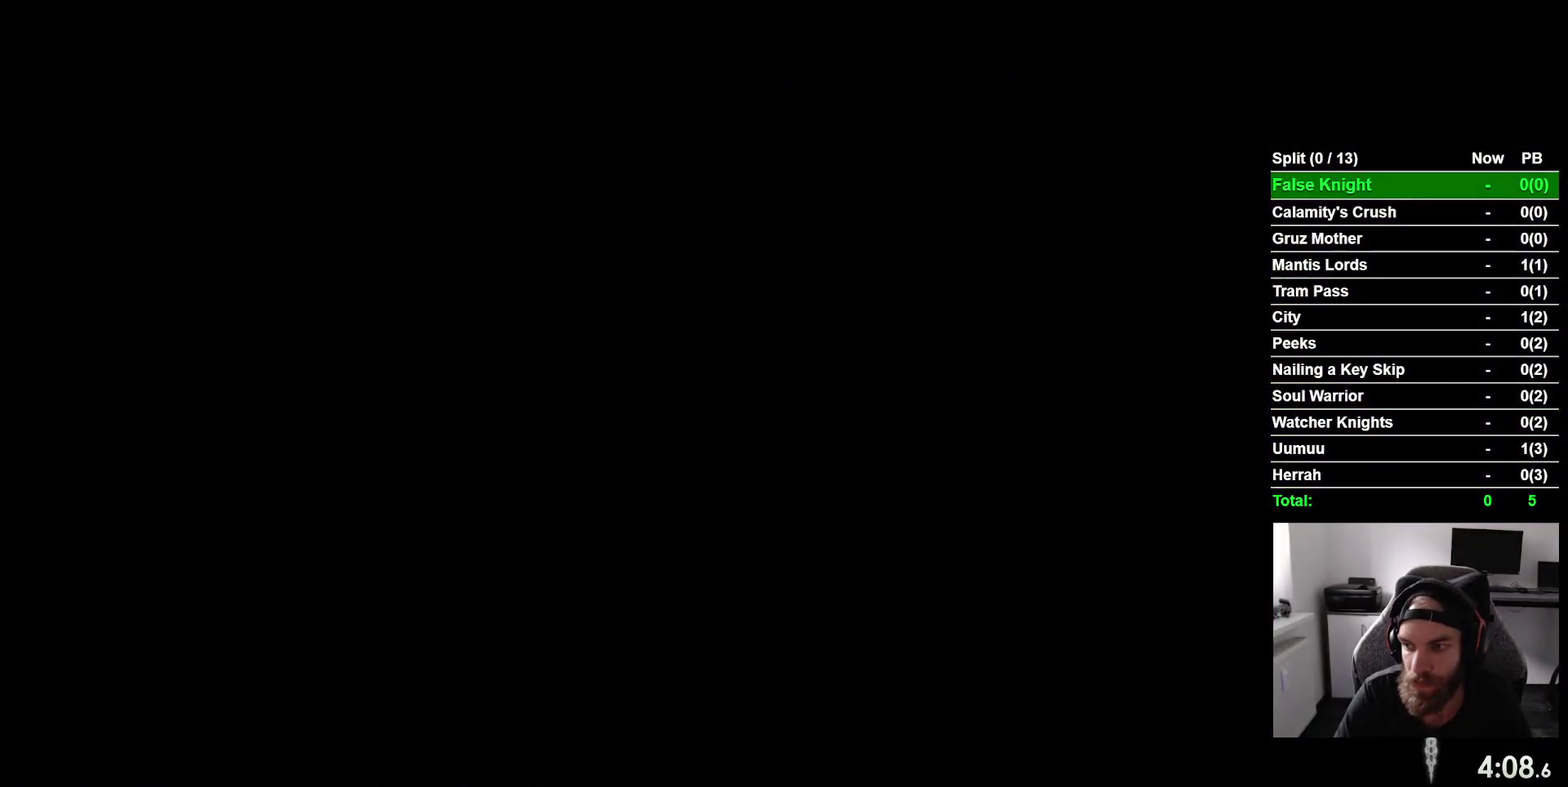
{"buttons": [], "right_stick": "center", "events": []}
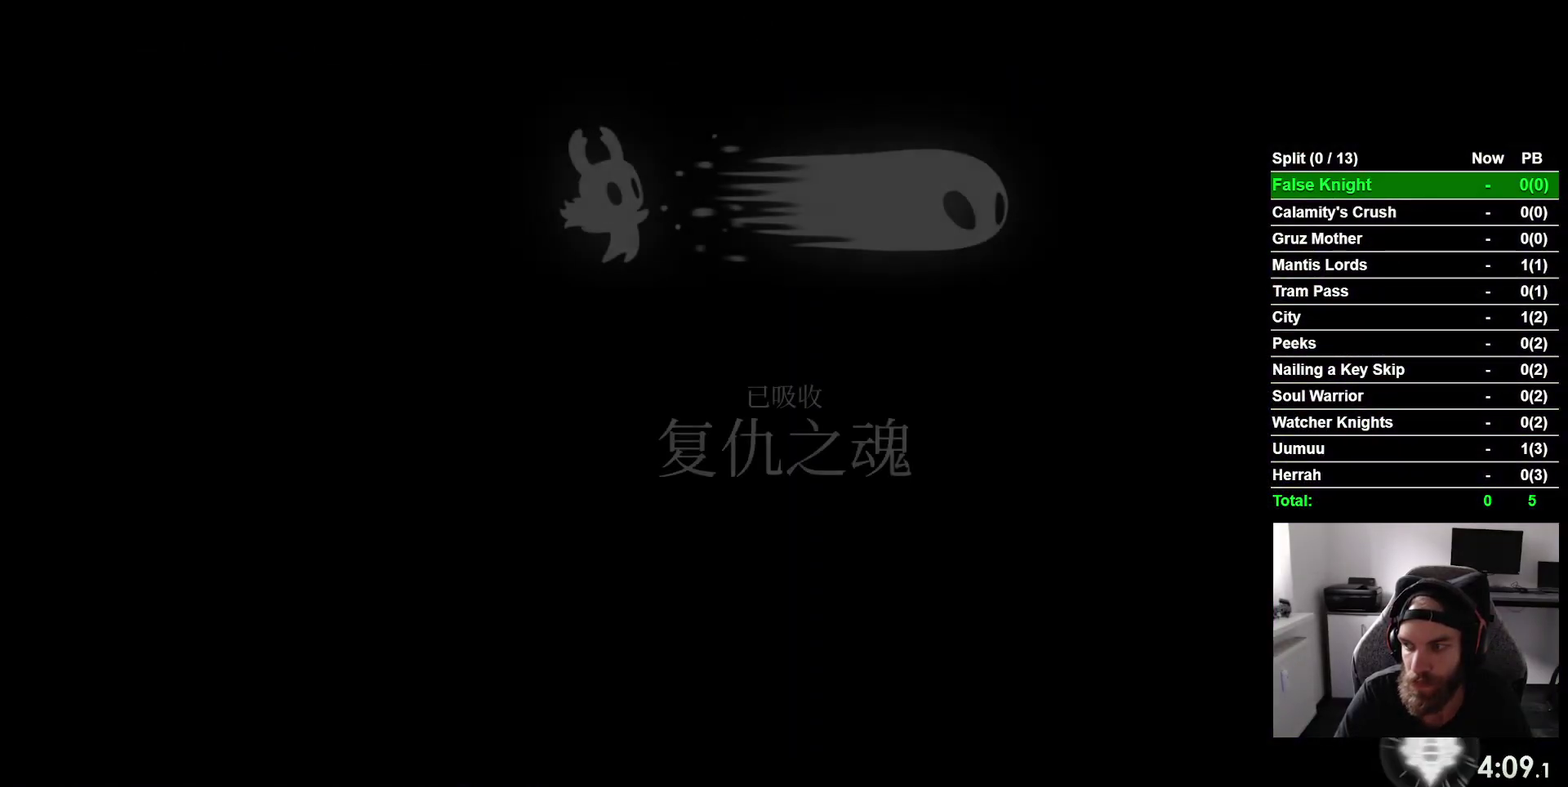
{"buttons": ["CROSS"], "right_stick": "center", "events": [[67, "CROSS", "down"], [200, "CROSS", "up"], [283, "CROSS", "down"], [383, "CROSS", "up"], [483, "CROSS", "down"]]}
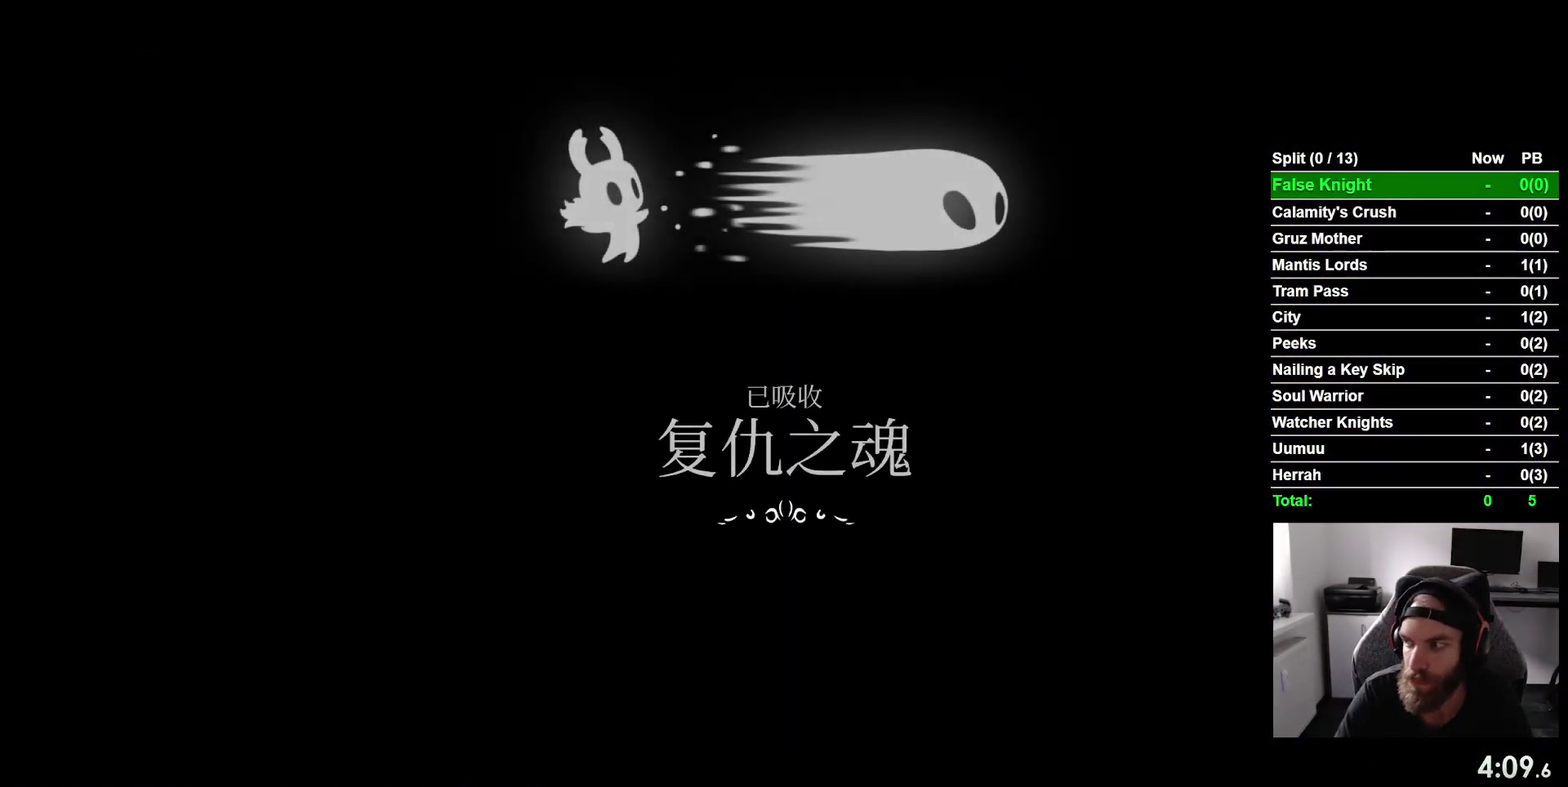
{"buttons": [], "right_stick": "center", "events": [[83, "CROSS", "up"], [183, "CROSS", "down"], [267, "CROSS", "up"], [383, "CROSS", "down"], [450, "CROSS", "up"]]}
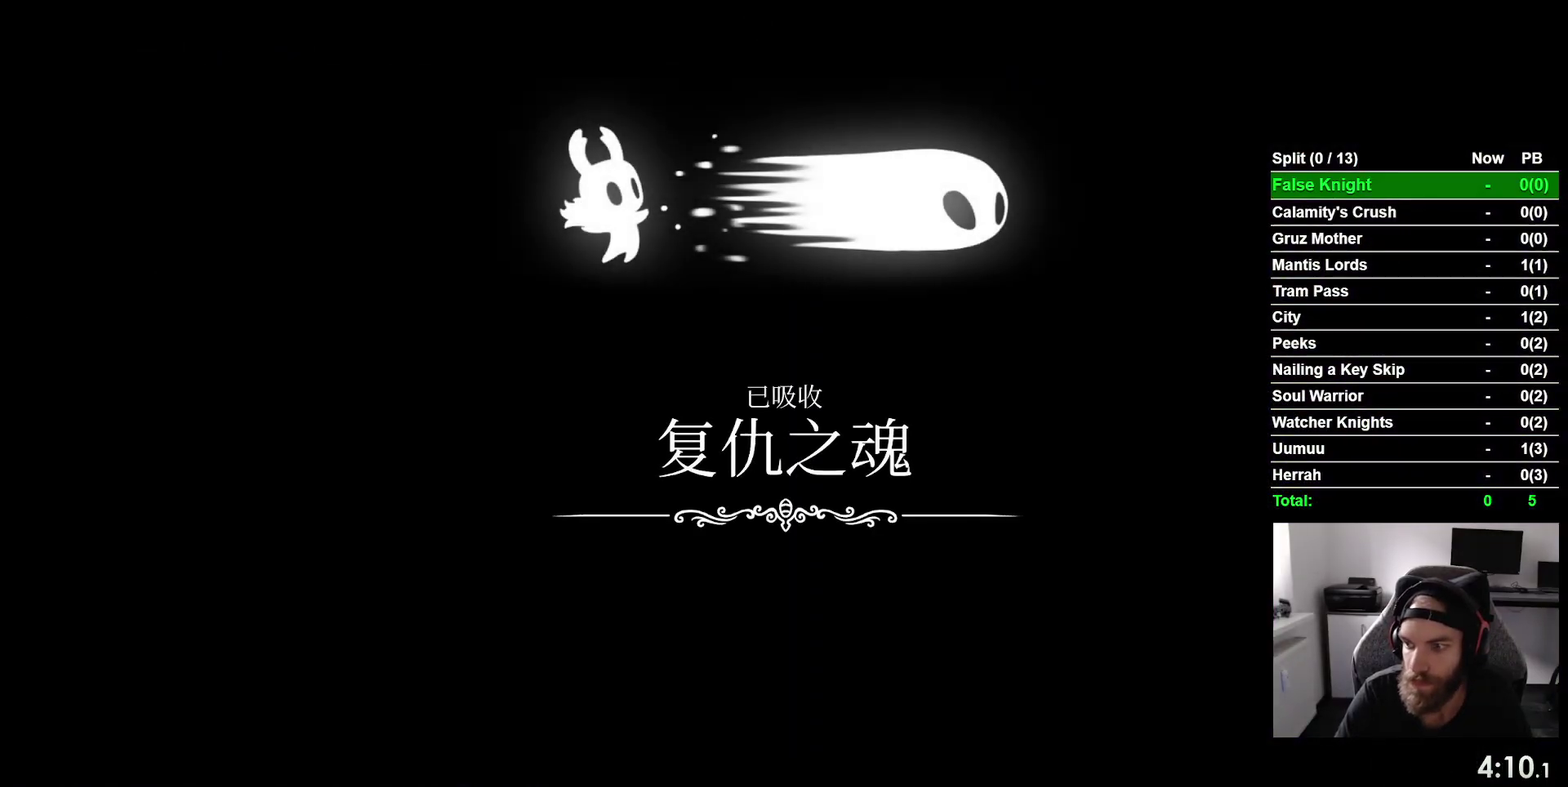
{"buttons": ["CROSS"], "right_stick": "center", "events": [[67, "CROSS", "down"], [150, "CROSS", "up"], [250, "CROSS", "down"], [317, "CROSS", "up"], [417, "CROSS", "down"]]}
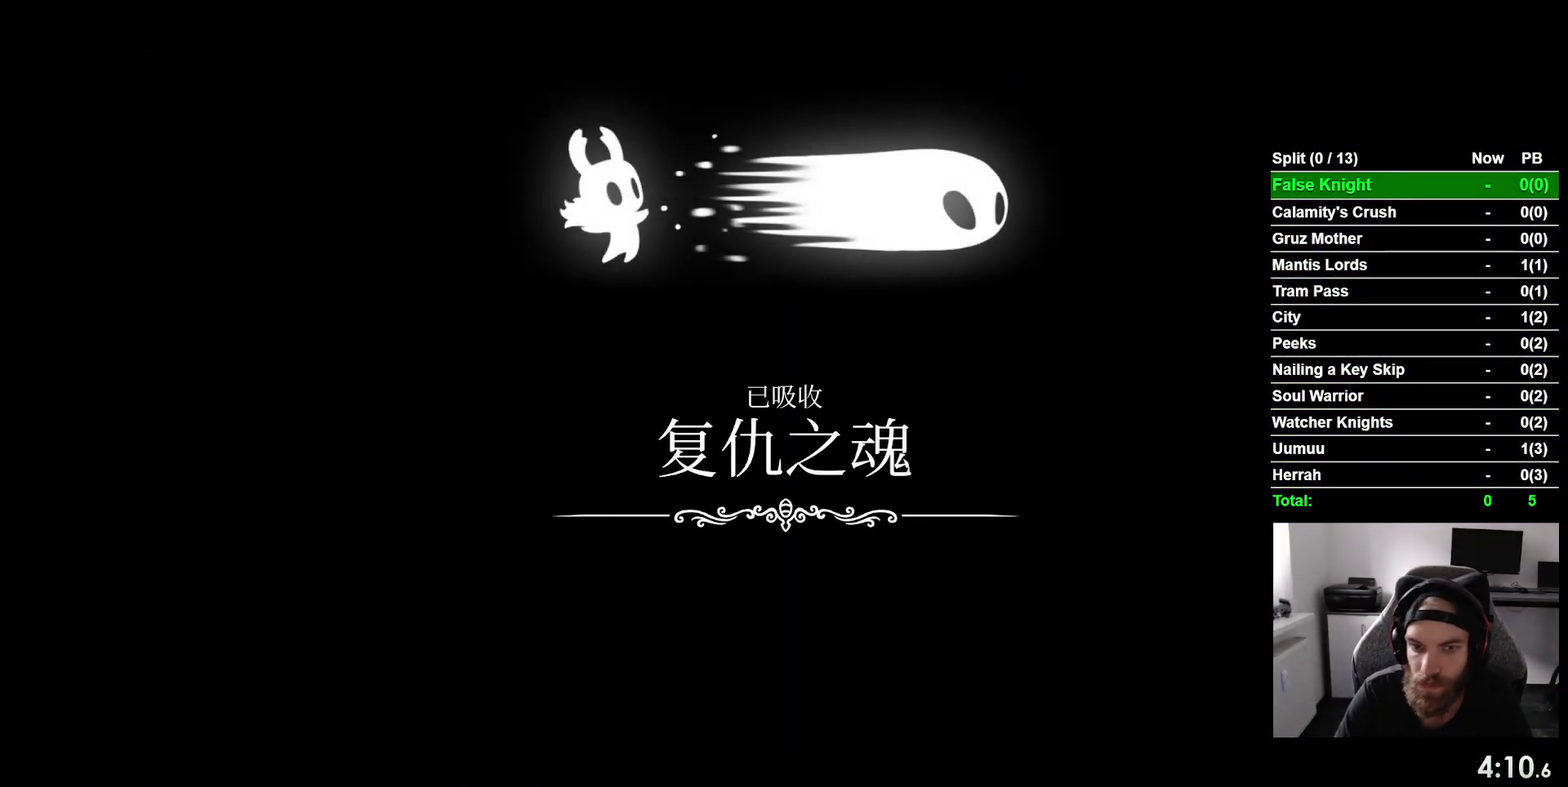
{"buttons": [], "right_stick": "center", "events": [[17, "CROSS", "up"], [117, "CROSS", "down"], [217, "CROSS", "up"], [317, "CROSS", "down"], [417, "CROSS", "up"]]}
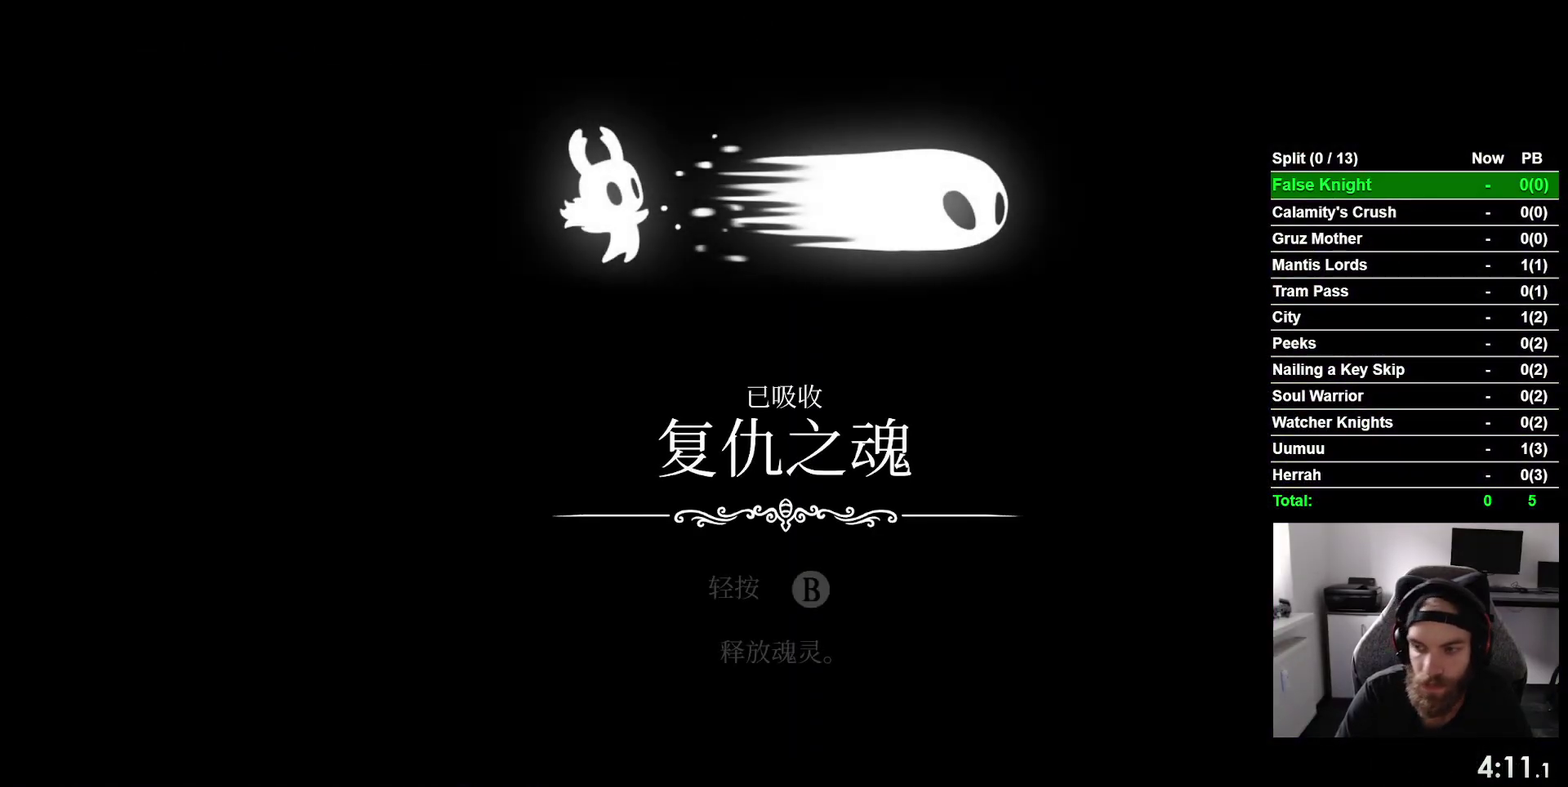
{"buttons": ["CROSS"], "right_stick": "center", "events": [[33, "CROSS", "down"], [117, "CROSS", "up"], [200, "CROSS", "down"], [317, "CROSS", "up"], [417, "CROSS", "down"]]}
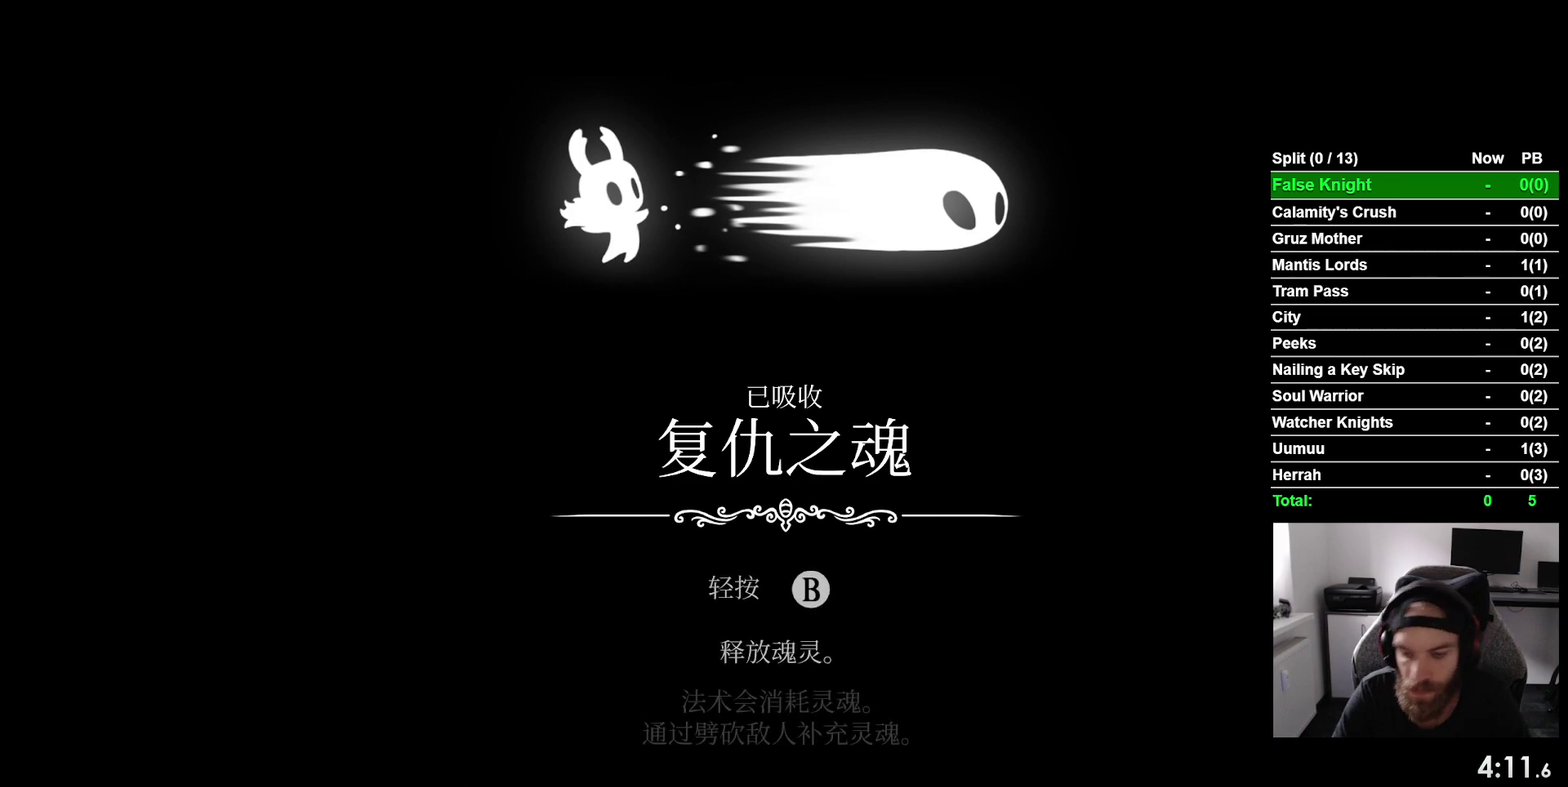
{"buttons": [], "right_stick": "center", "events": [[17, "CROSS", "up"], [117, "CROSS", "down"], [217, "CROSS", "up"], [333, "CROSS", "down"], [400, "CROSS", "up"]]}
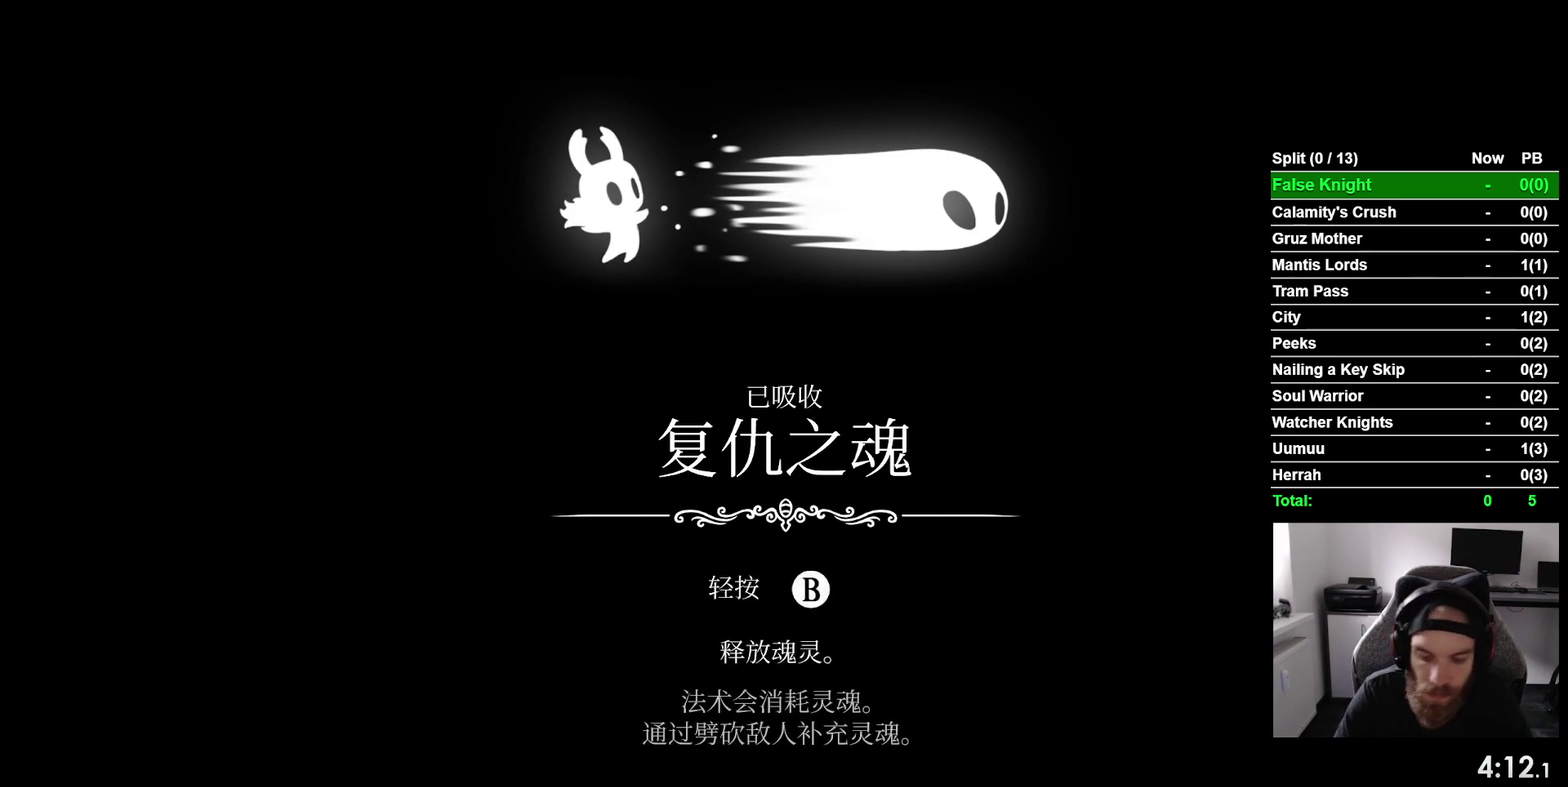
{"buttons": ["CROSS"], "right_stick": "center", "events": [[33, "CROSS", "down"], [117, "CROSS", "up"], [233, "CROSS", "down"], [317, "CROSS", "up"], [433, "CROSS", "down"]]}
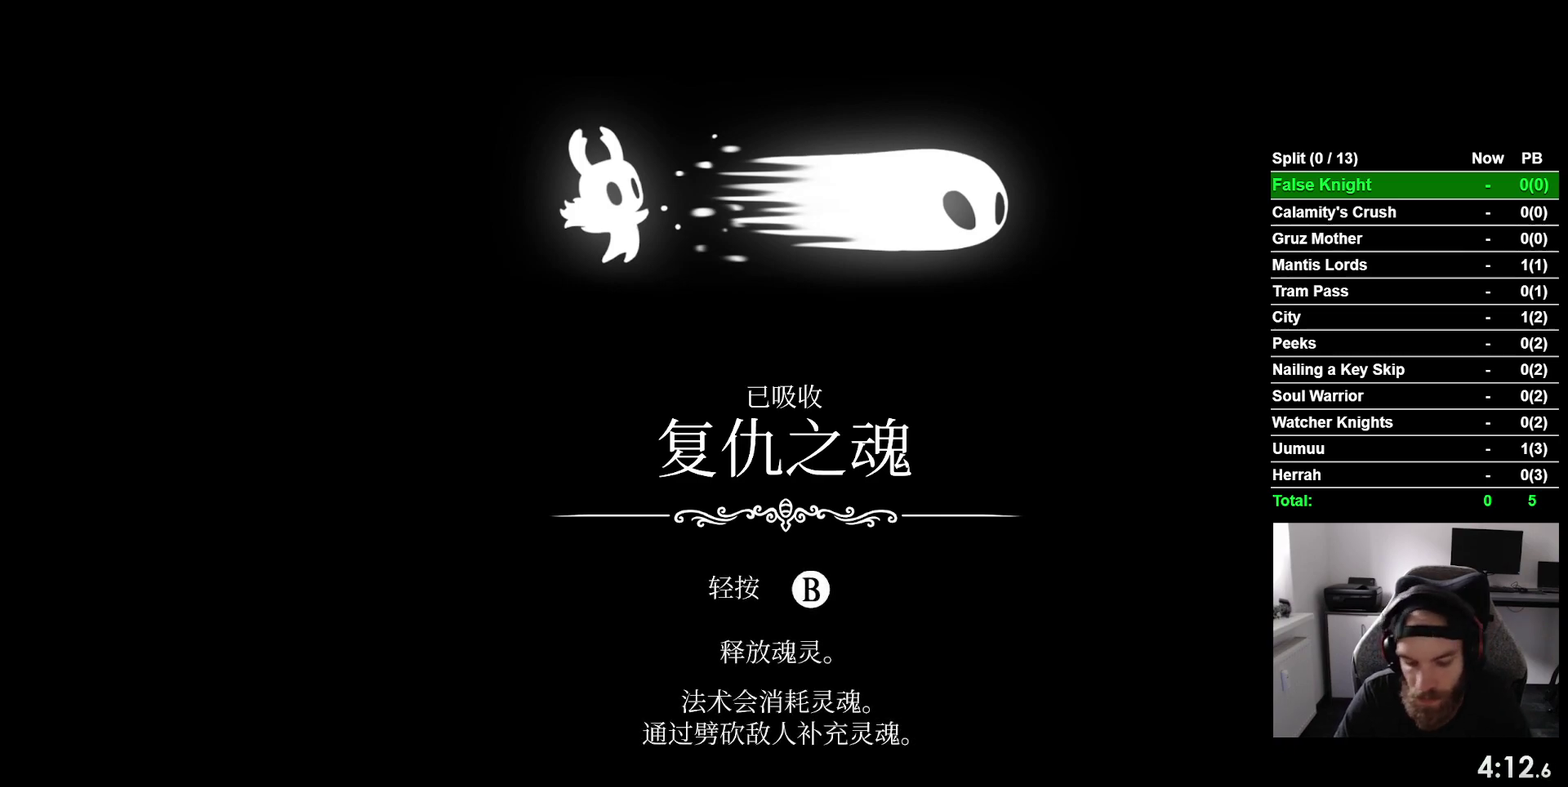
{"buttons": [], "right_stick": "center", "events": [[33, "CROSS", "up"], [133, "CROSS", "down"], [250, "CROSS", "up"], [350, "CROSS", "down"], [467, "CROSS", "up"]]}
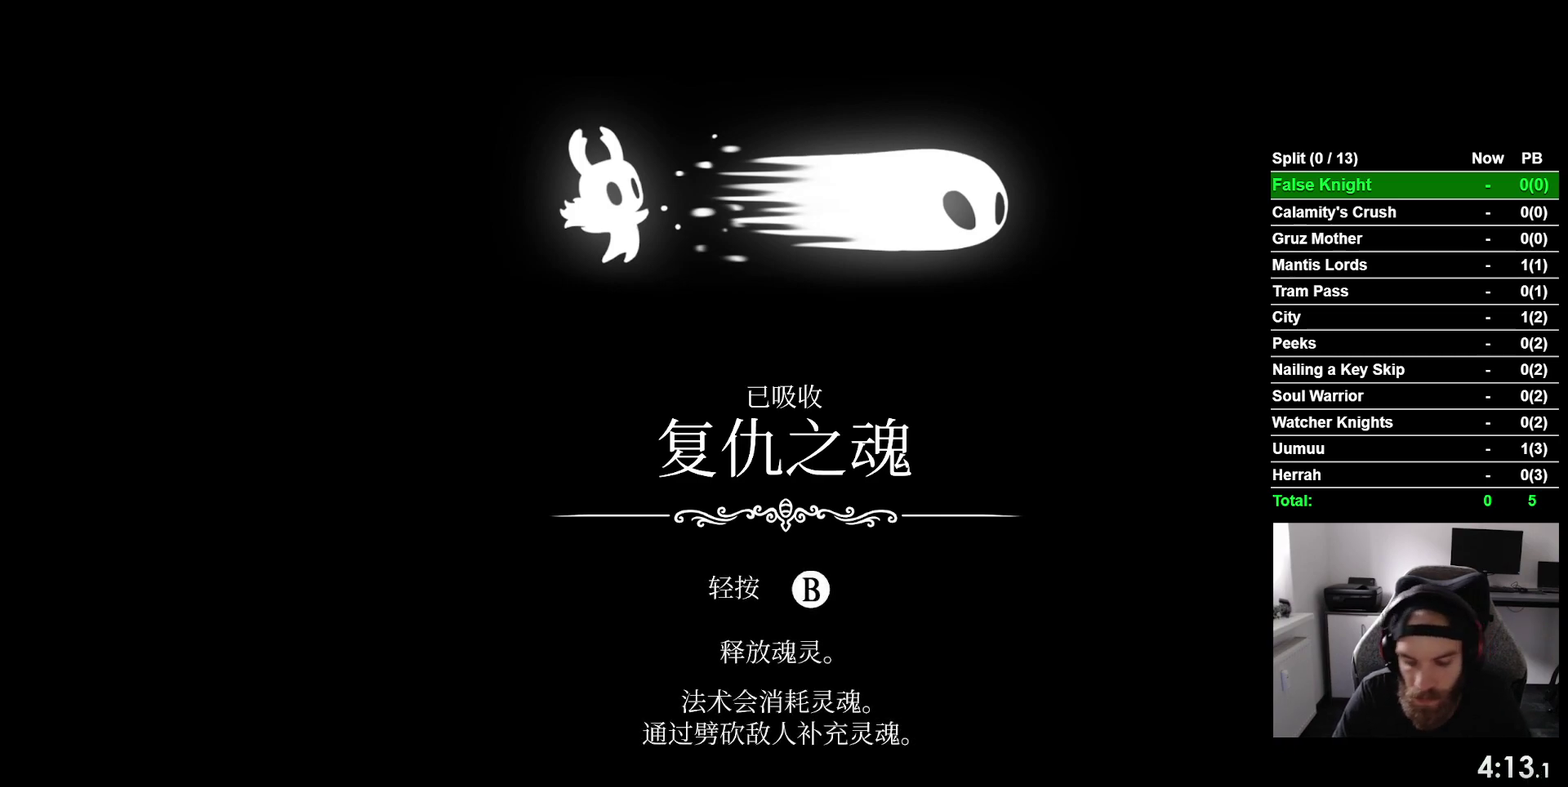
{"buttons": [], "right_stick": "center", "events": [[50, "CROSS", "down"], [167, "CROSS", "up"], [283, "CROSS", "down"], [417, "CROSS", "up"]]}
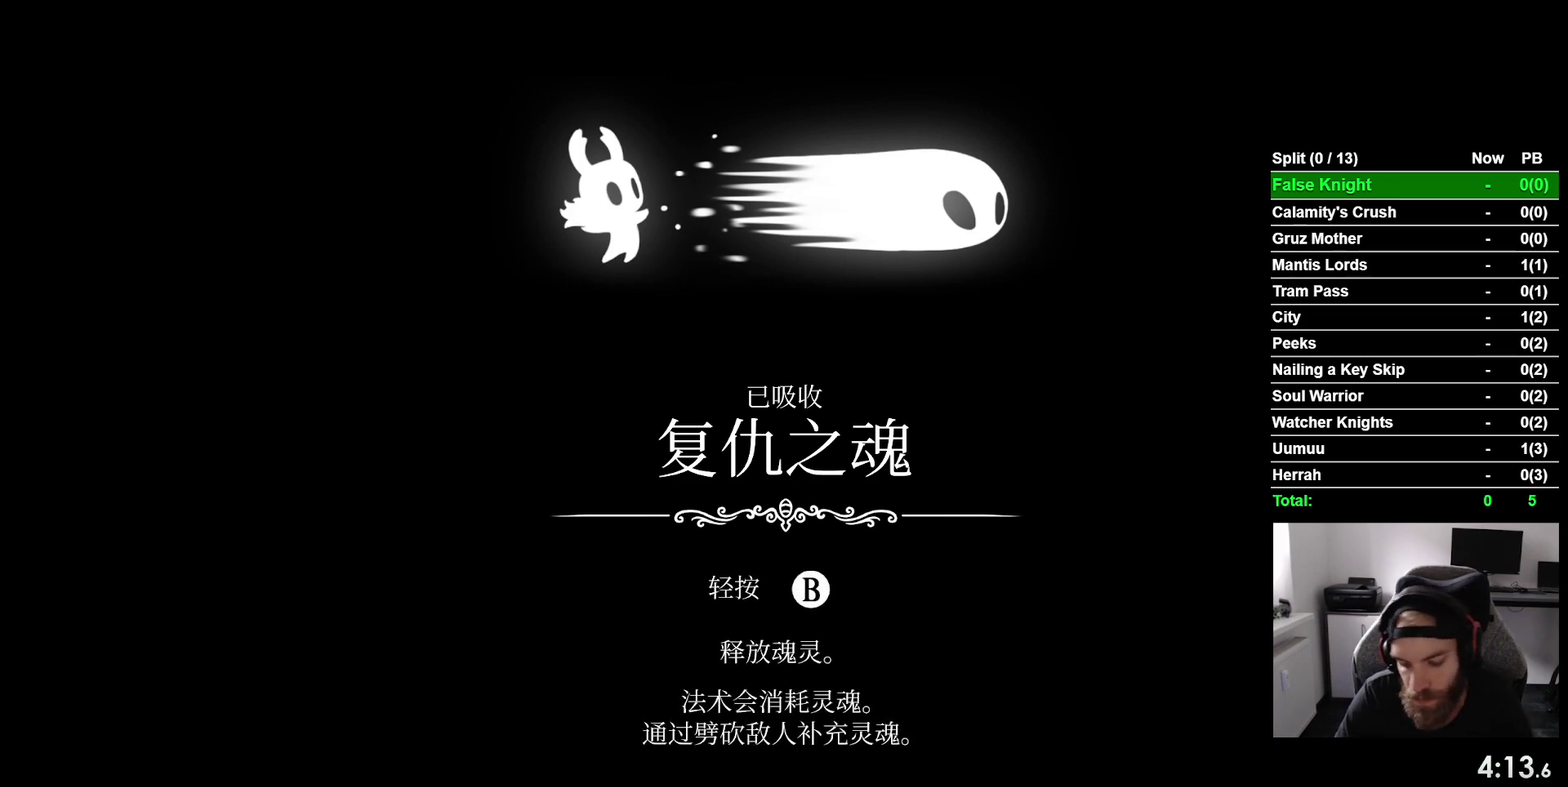
{"buttons": ["CROSS"], "right_stick": "center", "events": [[17, "CROSS", "down"], [117, "CROSS", "up"], [233, "CROSS", "down"], [317, "CROSS", "up"], [450, "CROSS", "down"]]}
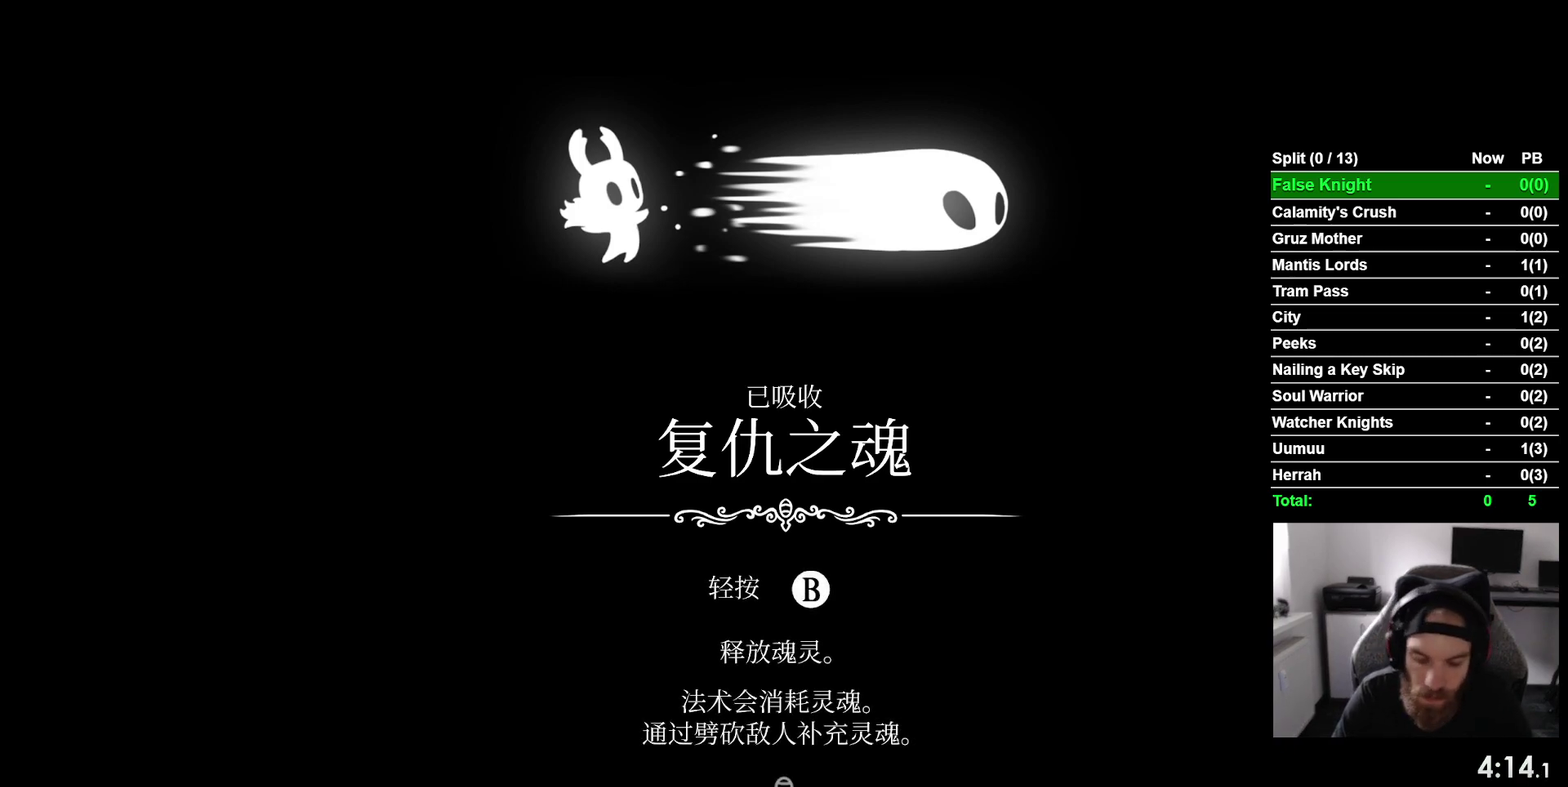
{"buttons": [], "right_stick": "center", "events": [[33, "CROSS", "up"], [150, "CROSS", "down"], [250, "CROSS", "up"], [367, "CROSS", "down"], [467, "CROSS", "up"]]}
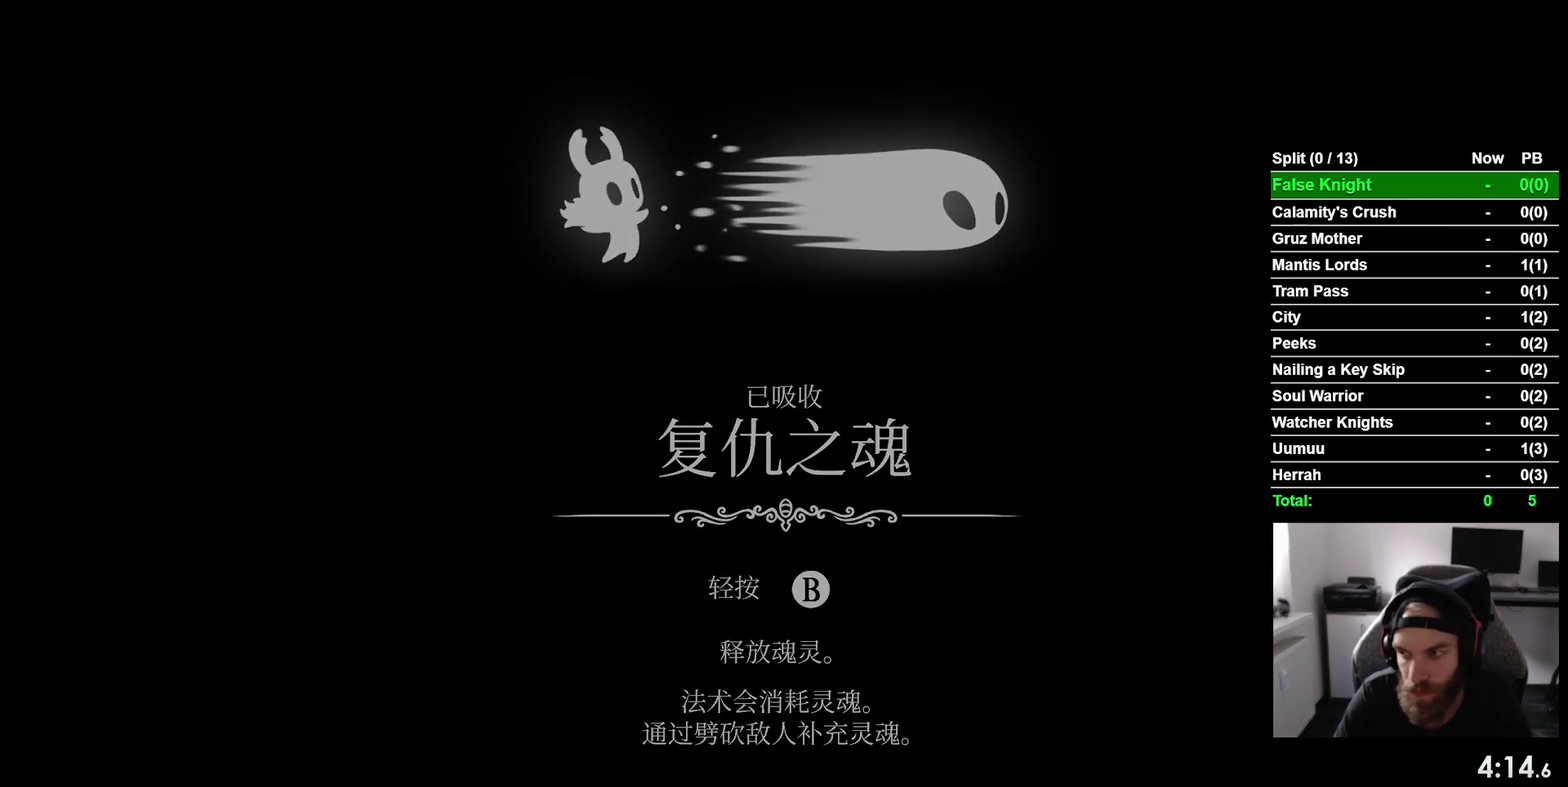
{"buttons": [], "right_stick": "center", "events": [[83, "CROSS", "down"], [167, "CROSS", "up"], [267, "CROSS", "down"], [383, "CROSS", "up"]]}